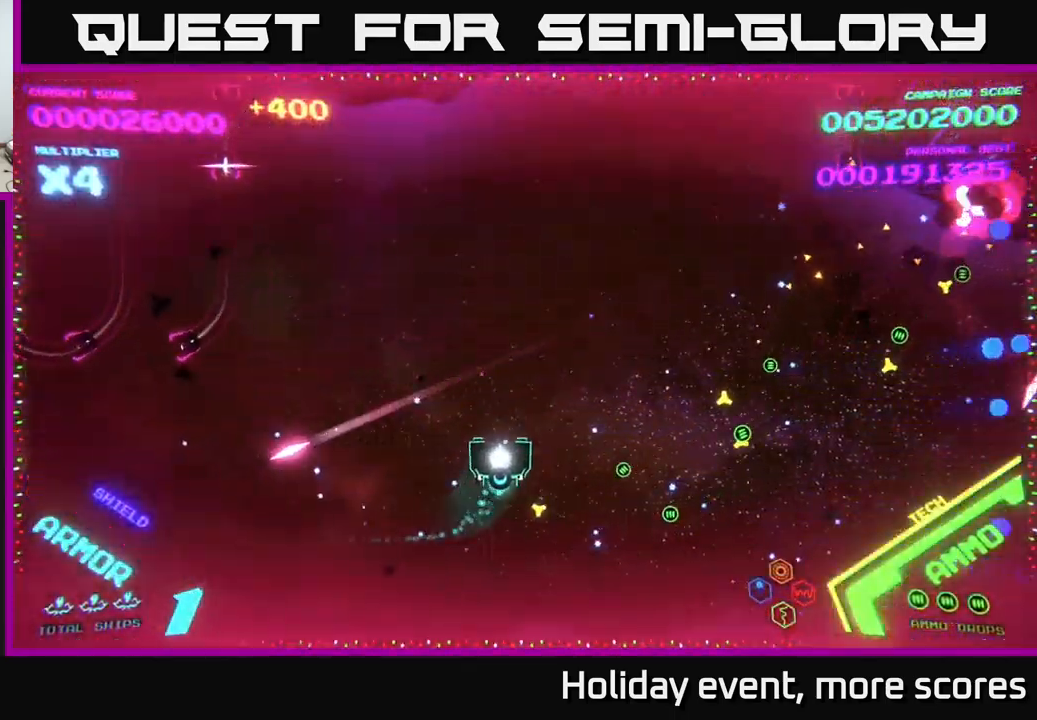
Gameplay with a controller (Xbox layout); each line is a JSON object with the inputs held at the frame after it. "events" lists button and stick changes between this image and that frame as [ms after this image, input, new state], when the widget could be followed in between.
{"buttons": ["B"], "left_stick": "up", "right_stick": "center", "events": [[300, "B", "down"], [450, "left_stick", "up"]]}
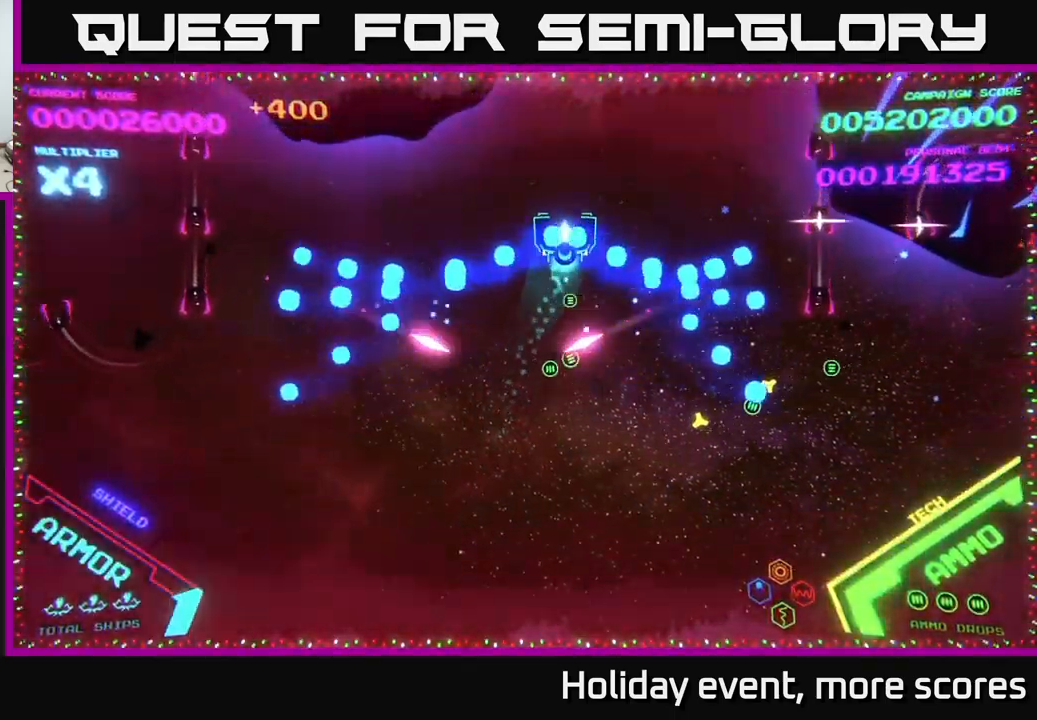
{"buttons": ["B"], "left_stick": "right", "right_stick": "center", "events": [[283, "left_stick", "right"], [350, "B", "up"], [383, "left_stick", "down"], [433, "B", "down"], [500, "left_stick", "right"]]}
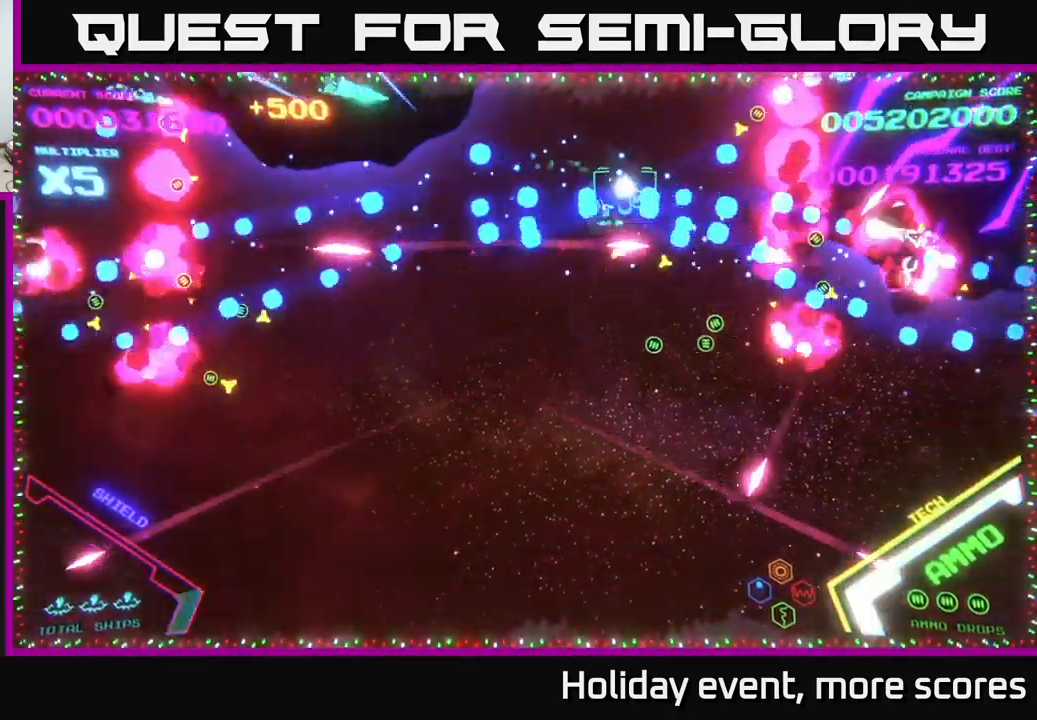
{"buttons": ["B"], "left_stick": "up", "right_stick": "center", "events": [[50, "B", "up"], [83, "B", "down"], [99, "left_stick", "up"], [216, "B", "up"], [266, "B", "down"], [349, "left_stick", "up-left"], [416, "B", "up"], [433, "B", "down"], [499, "left_stick", "up"]]}
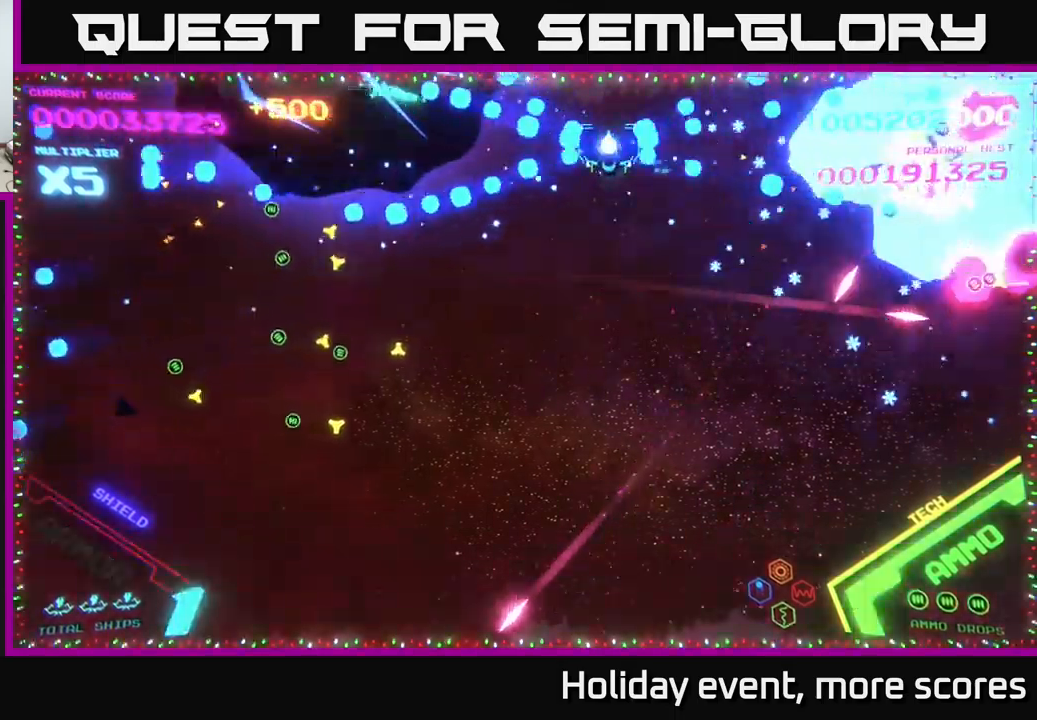
{"buttons": ["B"], "left_stick": "down-left", "right_stick": "center", "events": [[100, "left_stick", "down"], [350, "B", "up"], [400, "left_stick", "down-left"], [417, "B", "down"]]}
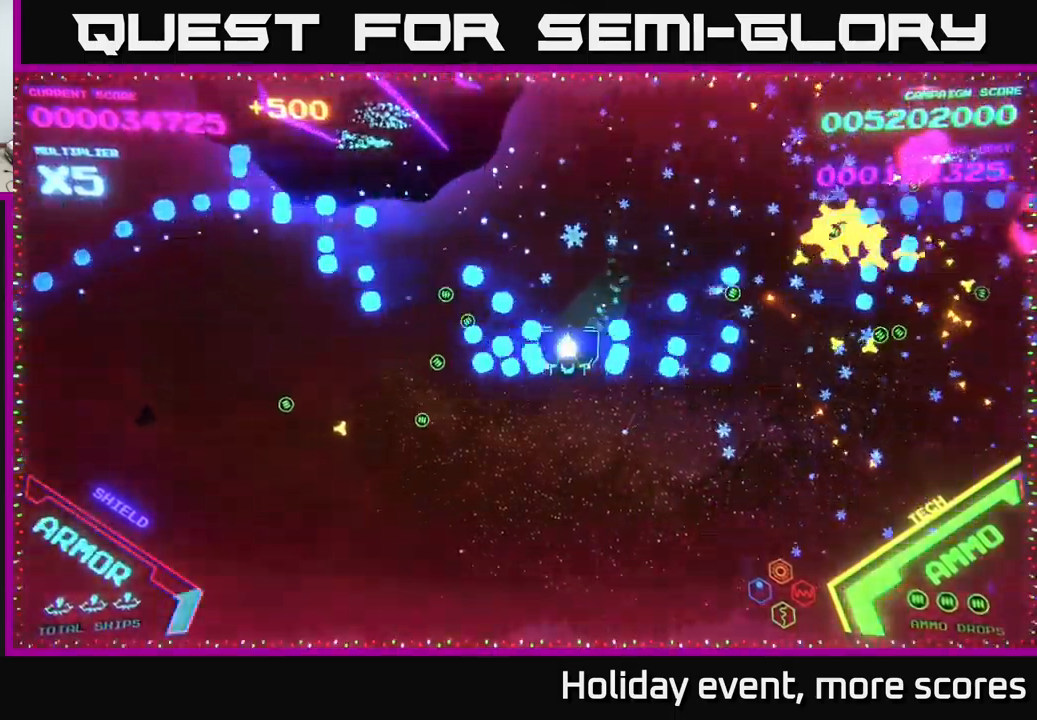
{"buttons": [], "left_stick": "right", "right_stick": "center", "events": [[33, "B", "up"], [117, "B", "down"], [133, "left_stick", "down-right"], [167, "B", "up"], [233, "left_stick", "right"]]}
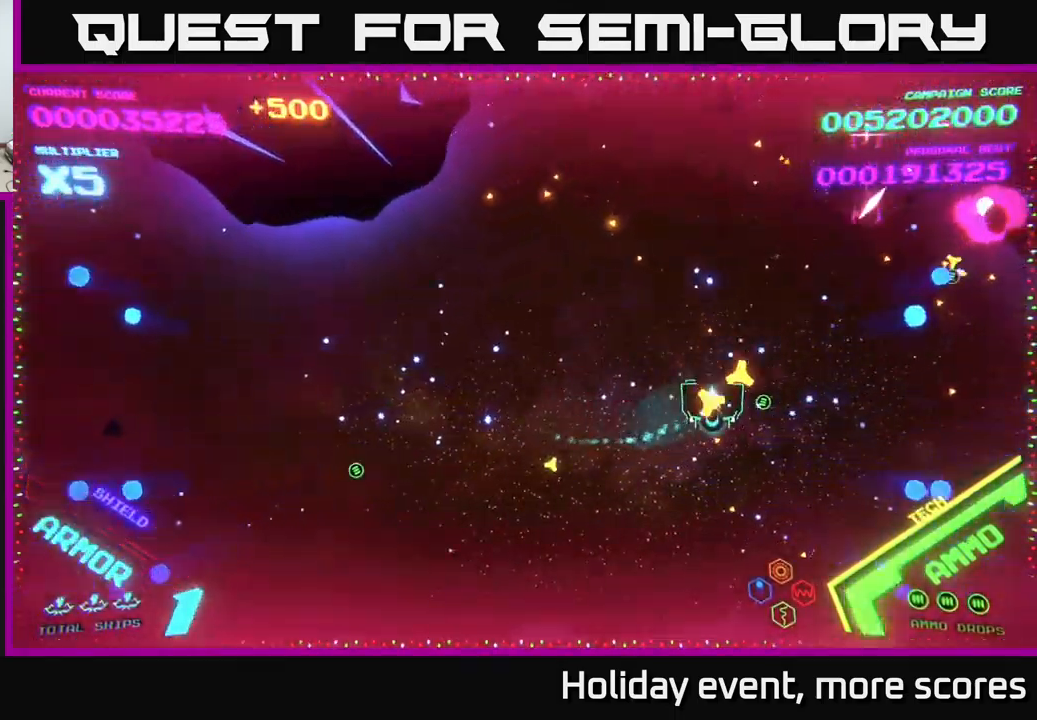
{"buttons": ["A"], "left_stick": "down-right", "right_stick": "center", "events": [[183, "left_stick", "down-right"], [450, "A", "down"]]}
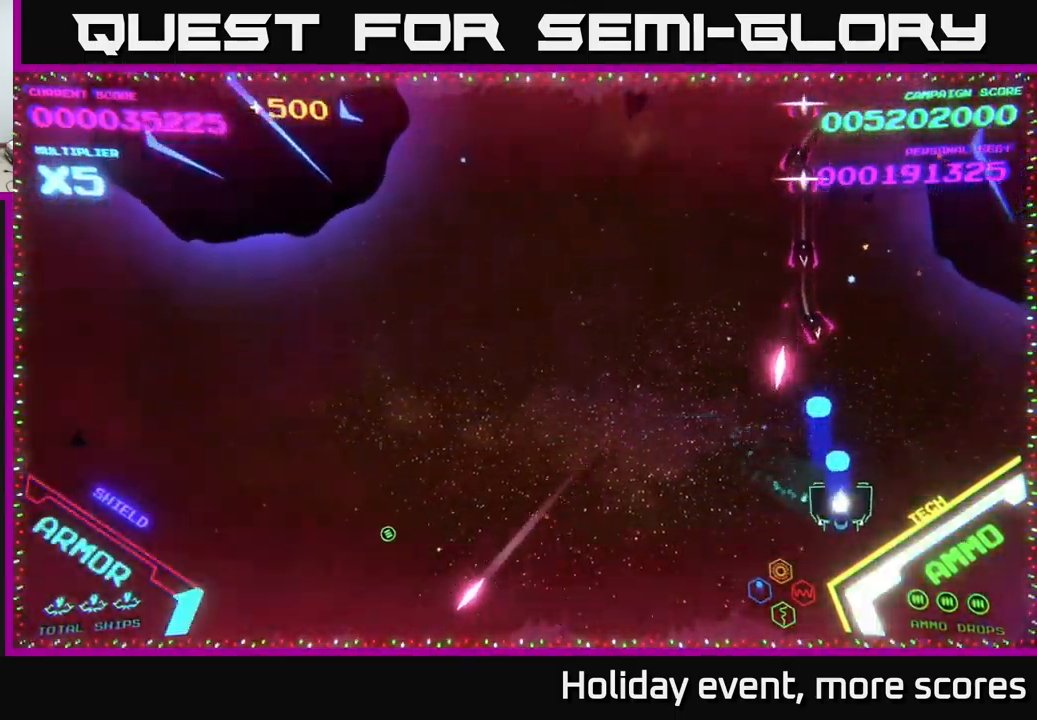
{"buttons": [], "left_stick": "right", "right_stick": "center", "events": [[33, "left_stick", "down-left"], [217, "left_stick", "down-right"], [300, "left_stick", "right"], [450, "A", "up"]]}
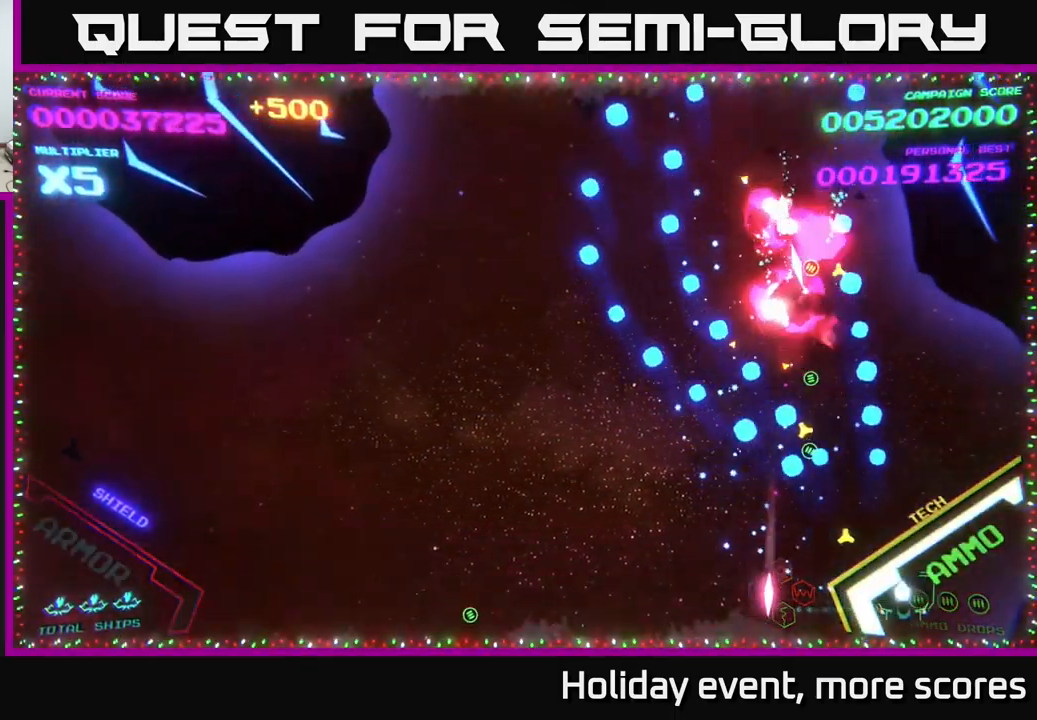
{"buttons": [], "left_stick": "up-left", "right_stick": "center", "events": [[150, "left_stick", "up"], [200, "left_stick", "up-left"]]}
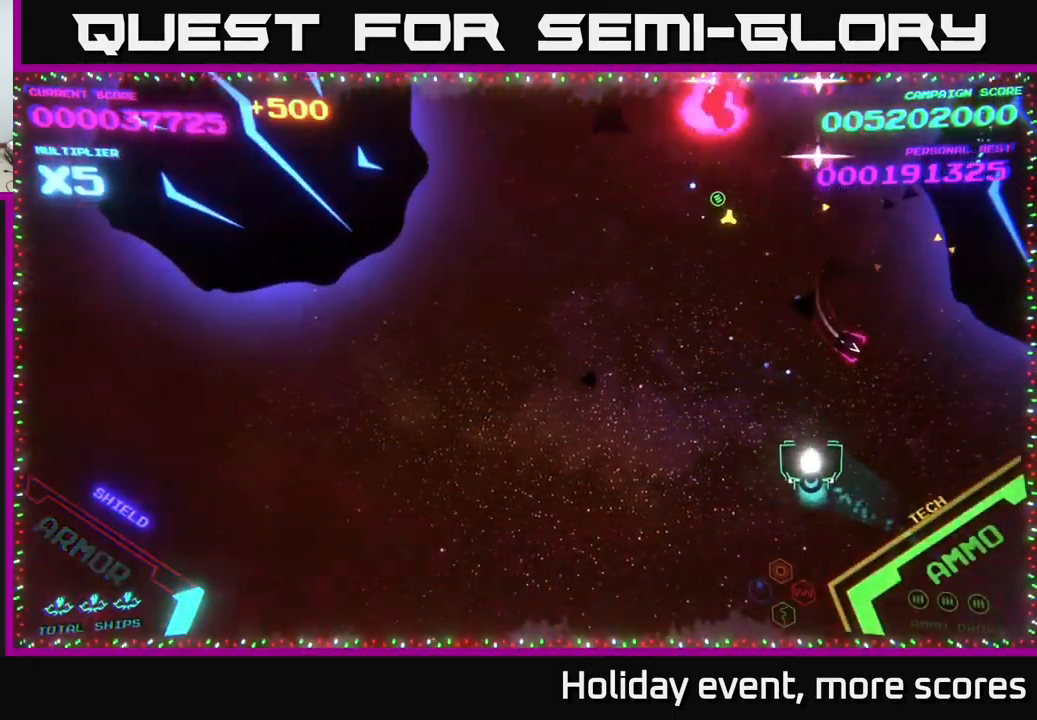
{"buttons": ["B"], "left_stick": "up", "right_stick": "center", "events": [[233, "B", "down"], [400, "left_stick", "up"]]}
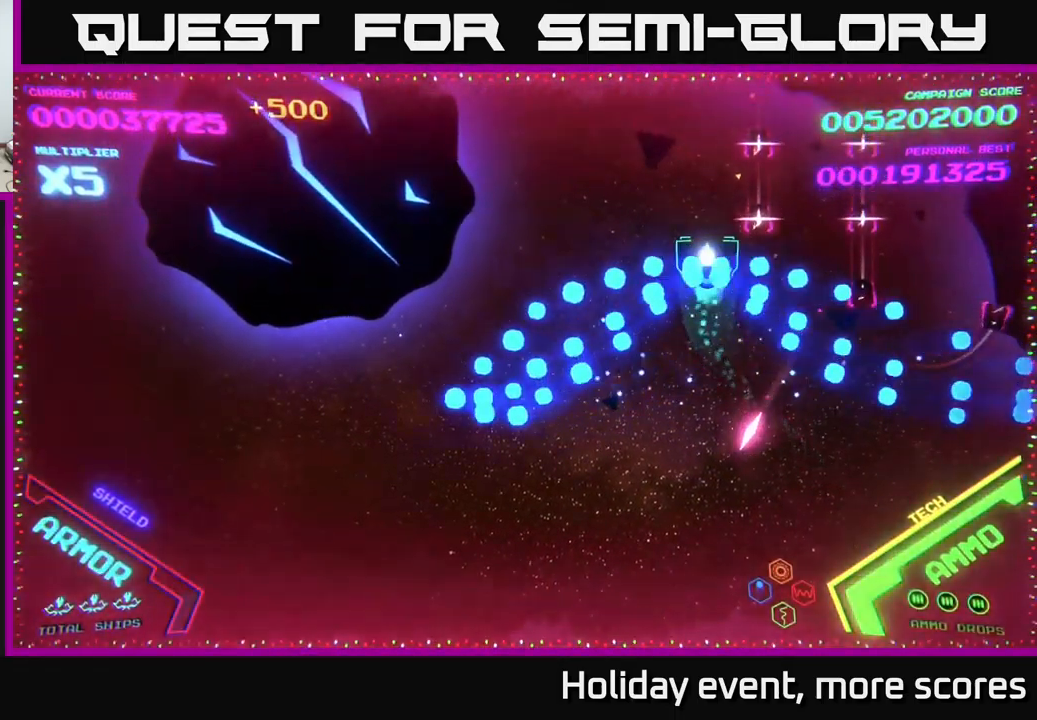
{"buttons": ["B"], "left_stick": "down", "right_stick": "center", "events": [[183, "left_stick", "up-left"], [367, "left_stick", "down"]]}
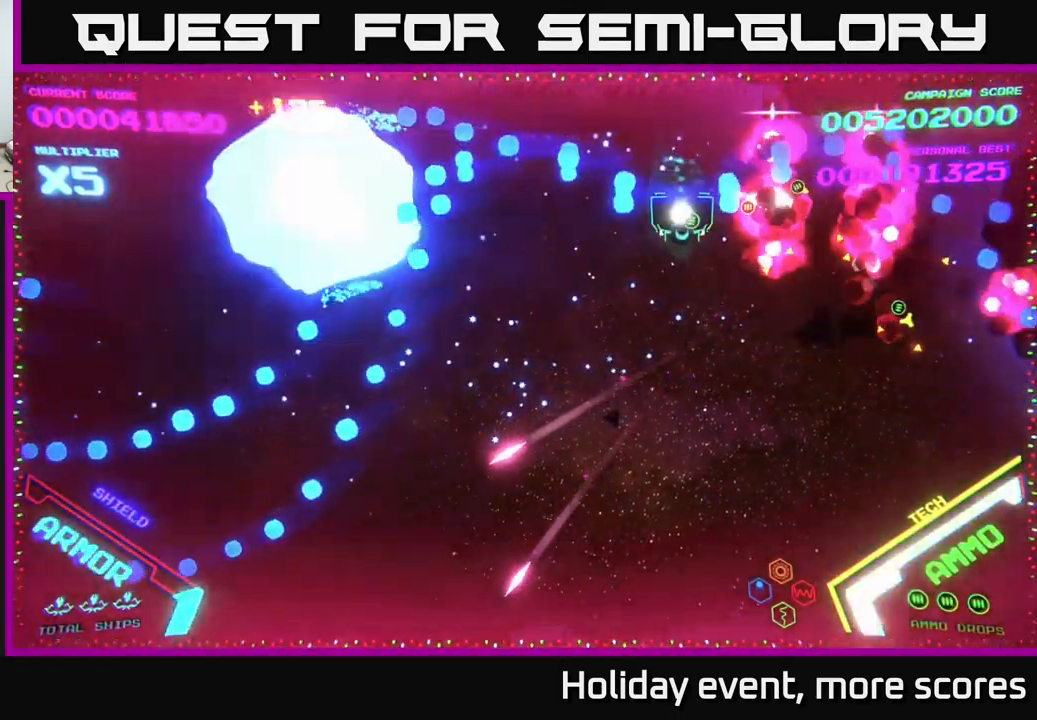
{"buttons": ["B"], "left_stick": "left", "right_stick": "center", "events": [[50, "B", "up"], [50, "left_stick", "up-right"], [117, "B", "down"], [217, "B", "up"], [233, "left_stick", "down-left"], [267, "B", "down"], [383, "B", "up"], [383, "left_stick", "down-right"], [433, "B", "down"], [433, "left_stick", "left"]]}
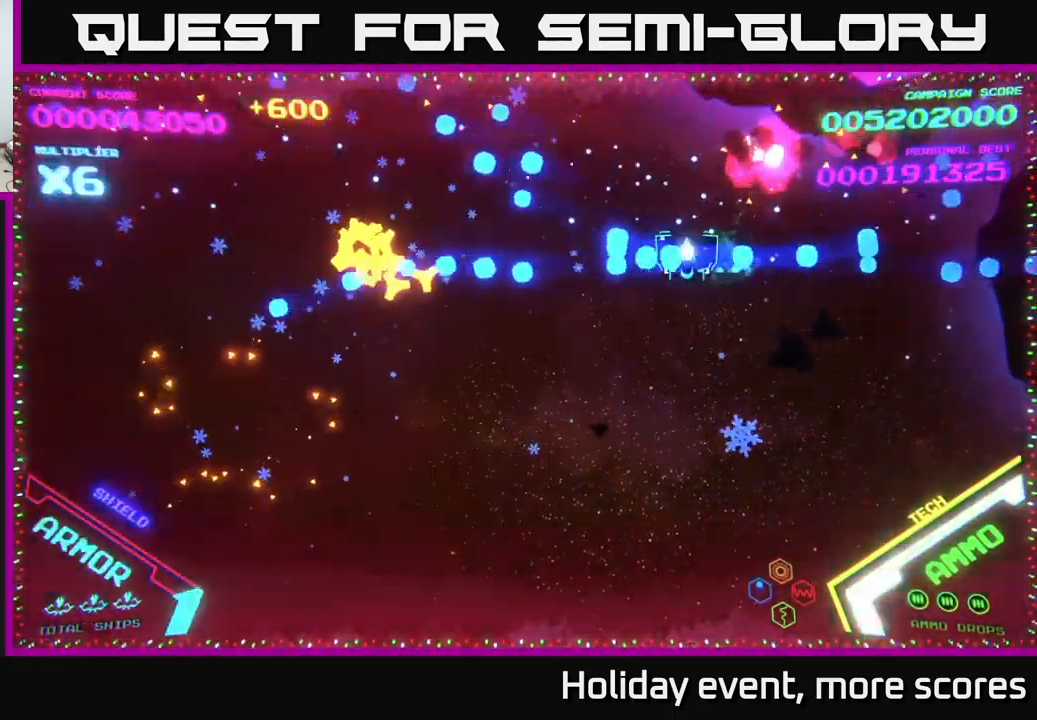
{"buttons": [], "left_stick": "right", "right_stick": "center", "events": [[17, "B", "up"], [100, "B", "down"], [167, "left_stick", "down-left"], [233, "B", "up"], [283, "B", "down"], [350, "left_stick", "down-right"], [367, "B", "up"], [483, "left_stick", "right"]]}
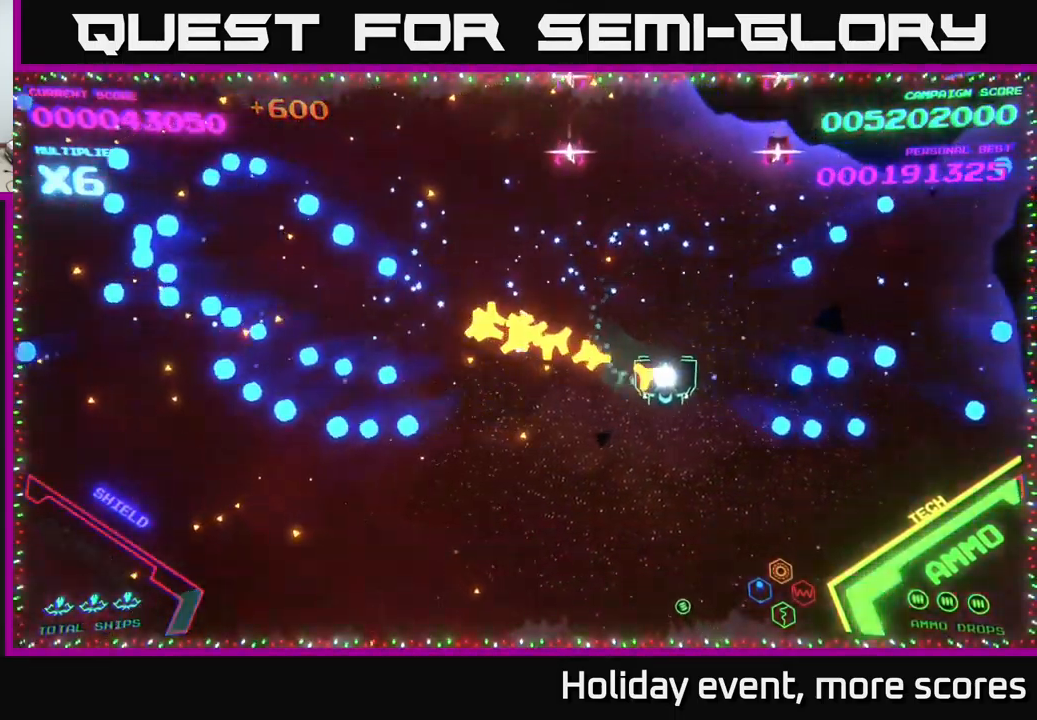
{"buttons": ["B"], "left_stick": "down", "right_stick": "center", "events": [[150, "left_stick", "up-right"], [167, "B", "down"], [334, "left_stick", "down"]]}
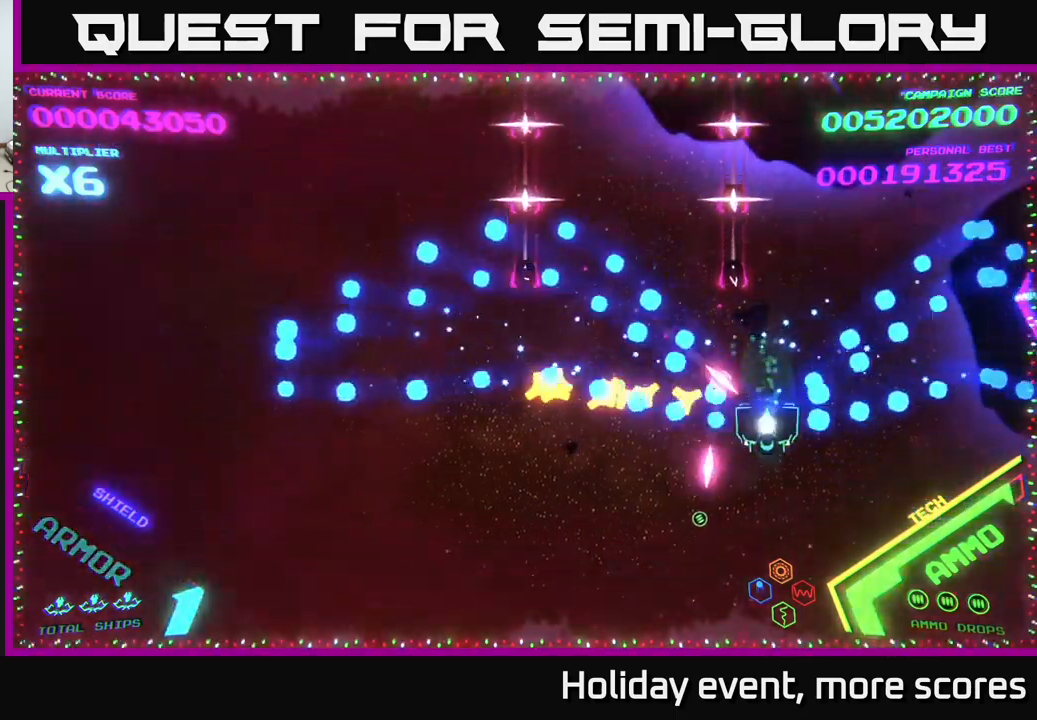
{"buttons": [], "left_stick": "right", "right_stick": "center", "events": [[34, "B", "up"], [84, "left_stick", "down-right"], [134, "A", "down"], [334, "A", "up"], [450, "left_stick", "right"]]}
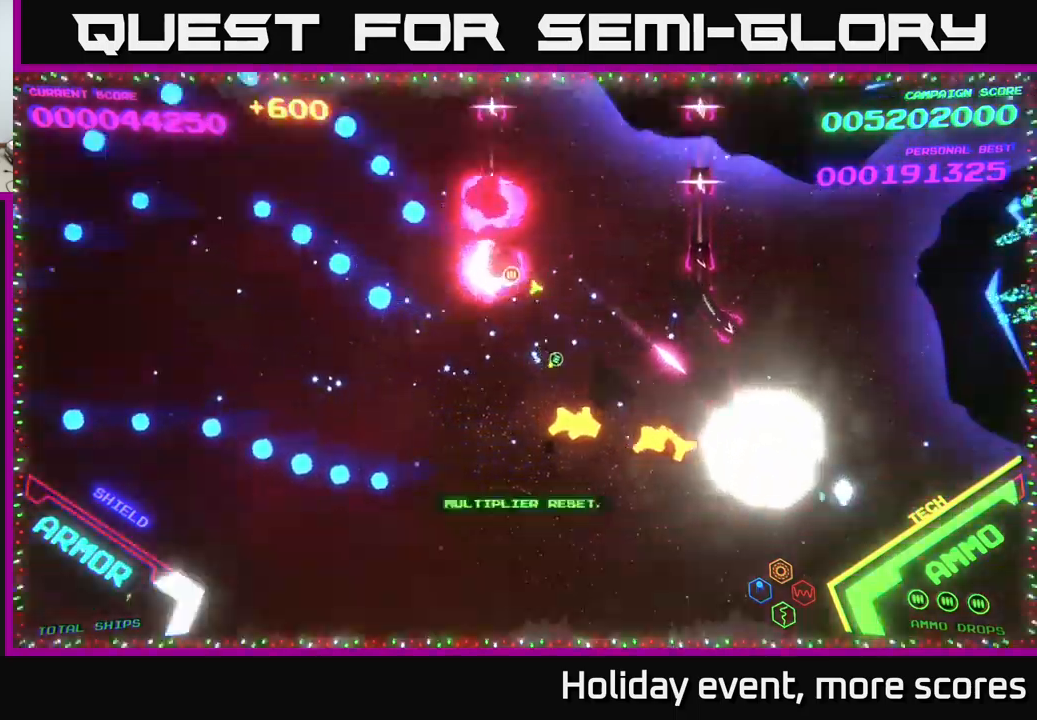
{"buttons": [], "left_stick": "center", "right_stick": "center", "events": [[17, "A", "down"], [117, "left_stick", "up-right"], [184, "A", "up"], [434, "left_stick", "center"]]}
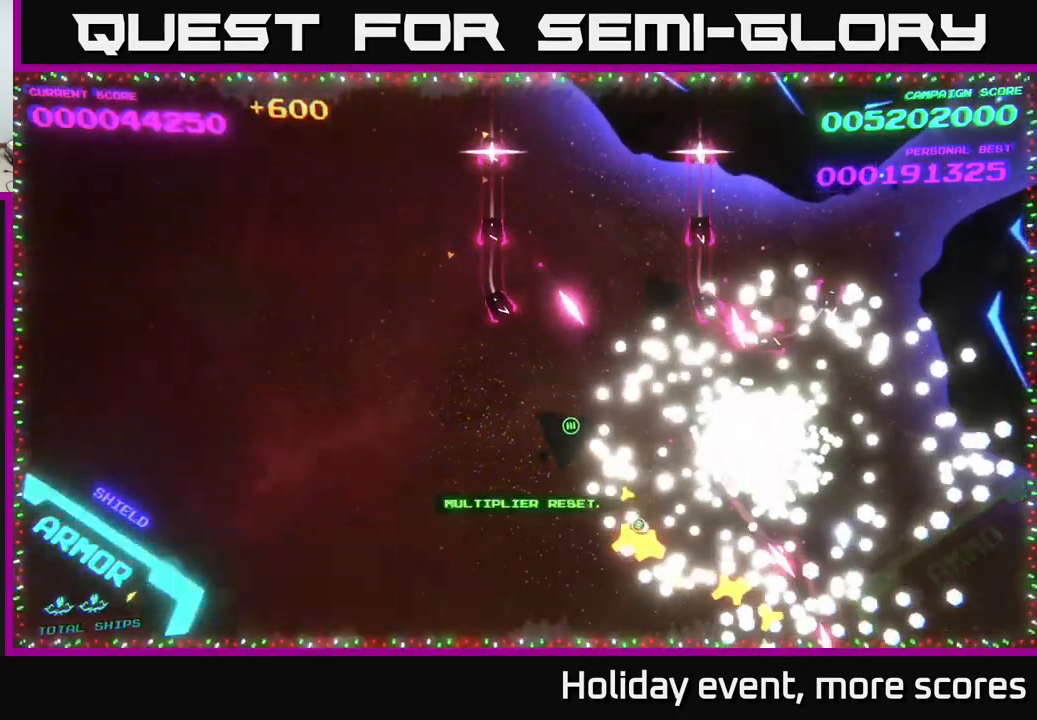
{"buttons": [], "left_stick": "center", "right_stick": "center", "events": []}
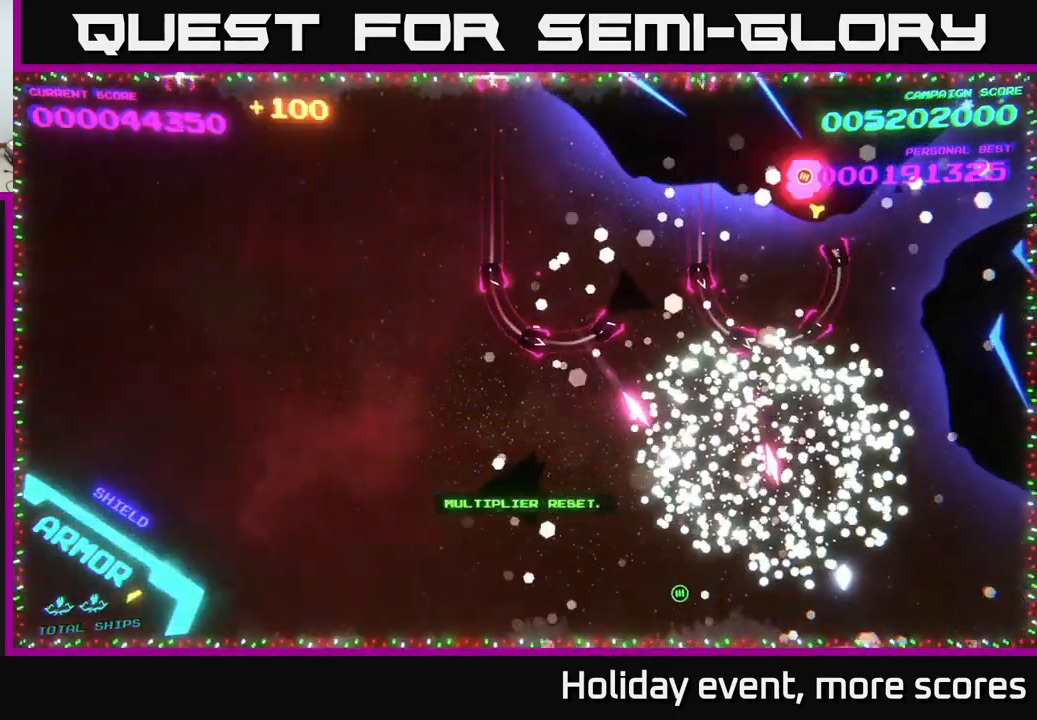
{"buttons": [], "left_stick": "center", "right_stick": "center", "events": []}
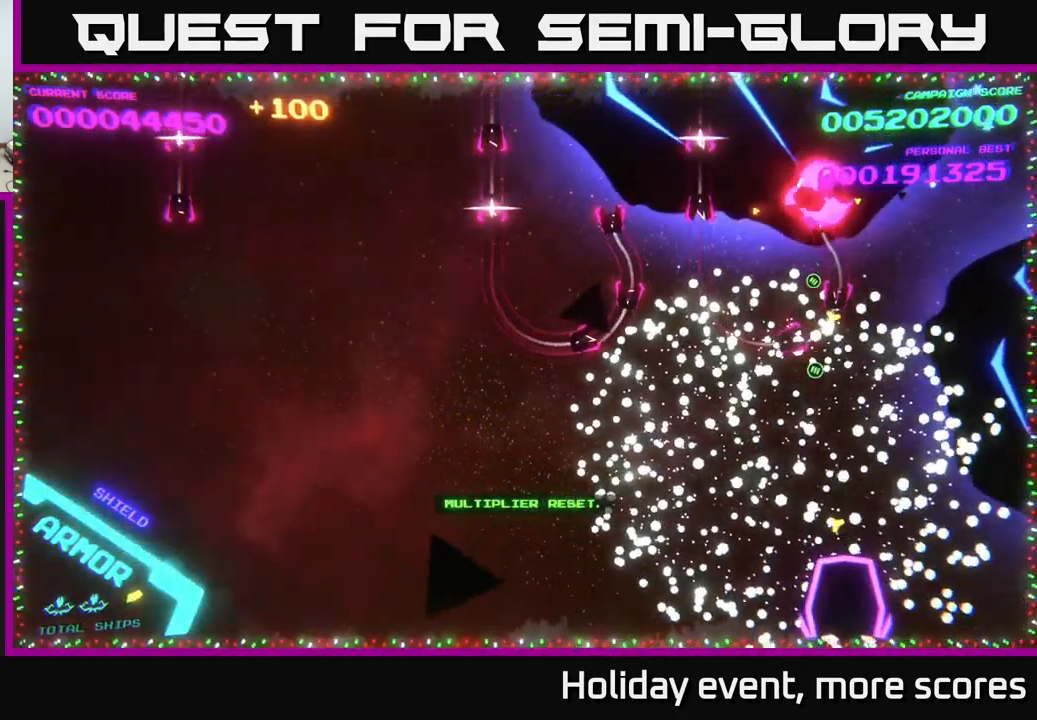
{"buttons": ["B"], "left_stick": "up-right", "right_stick": "center", "events": [[150, "left_stick", "up-right"], [467, "B", "down"]]}
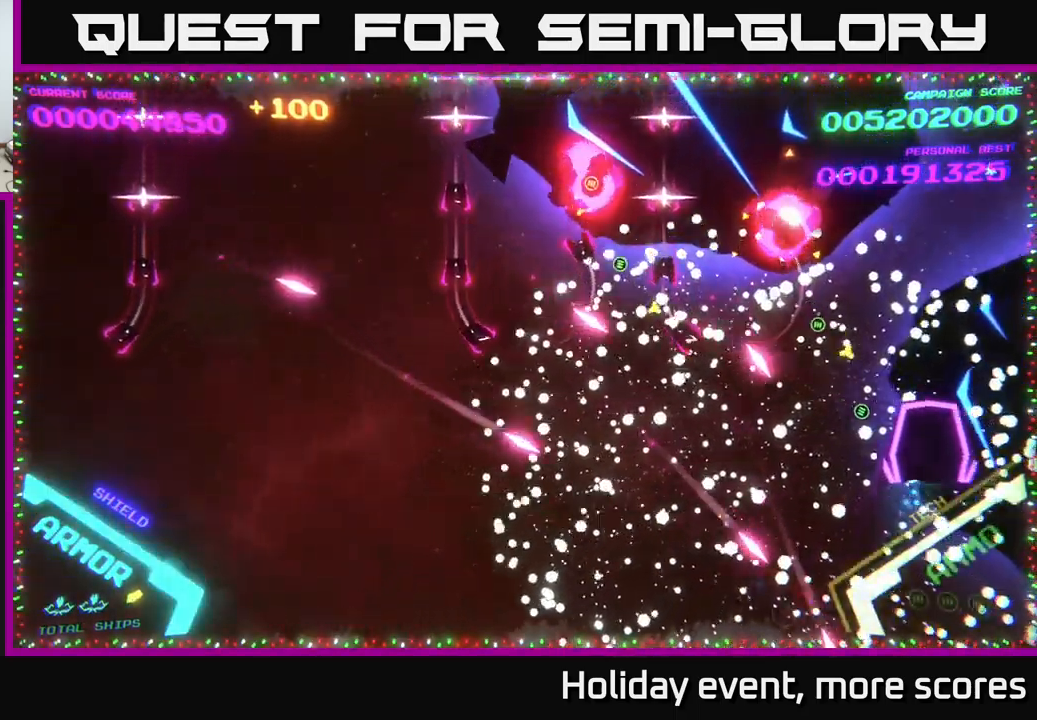
{"buttons": [], "left_stick": "left", "right_stick": "center", "events": [[17, "left_stick", "up"], [134, "B", "up"], [150, "left_stick", "right"], [234, "left_stick", "down-right"], [300, "B", "down"], [434, "B", "up"], [434, "left_stick", "left"]]}
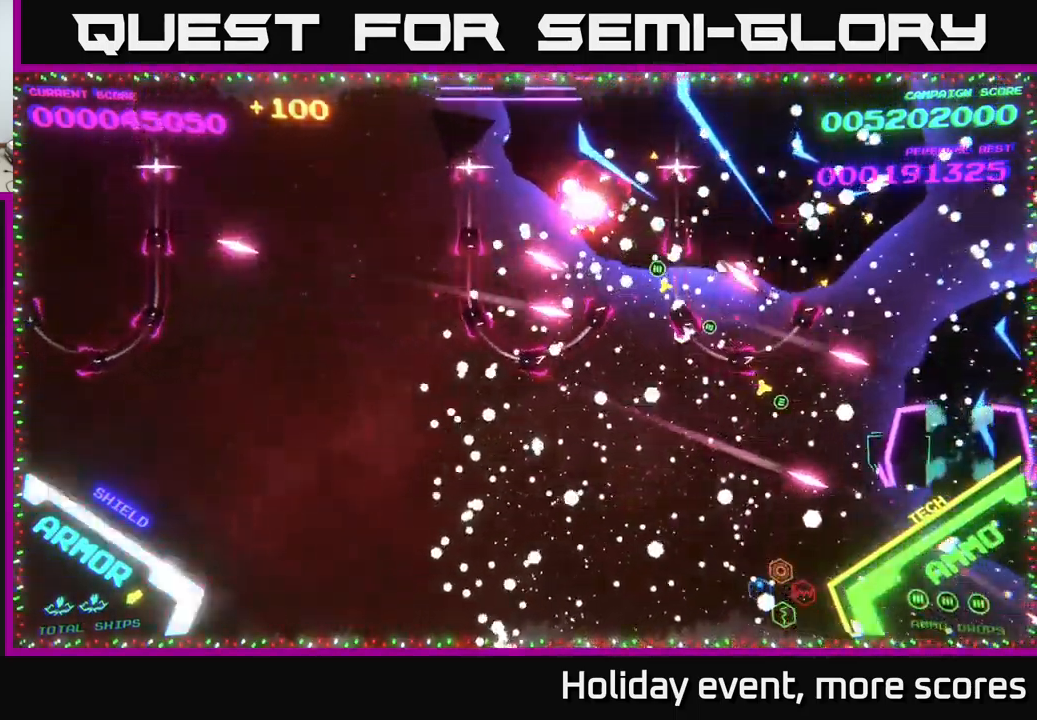
{"buttons": [], "left_stick": "down", "right_stick": "center", "events": [[134, "B", "down"], [317, "B", "up"], [417, "A", "down"], [450, "A", "up"], [467, "left_stick", "down"]]}
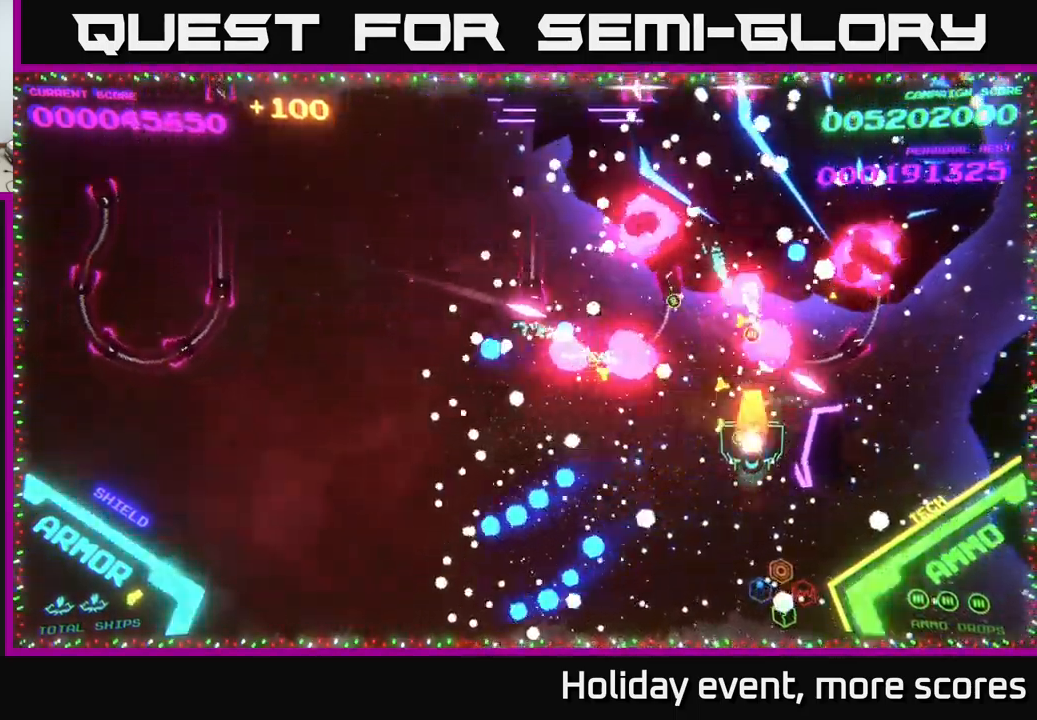
{"buttons": [], "left_stick": "right", "right_stick": "center", "events": [[34, "X", "down"], [134, "X", "up"], [184, "X", "down"], [234, "X", "up"], [284, "X", "down"], [284, "left_stick", "right"], [334, "X", "up"], [400, "X", "down"], [467, "X", "up"]]}
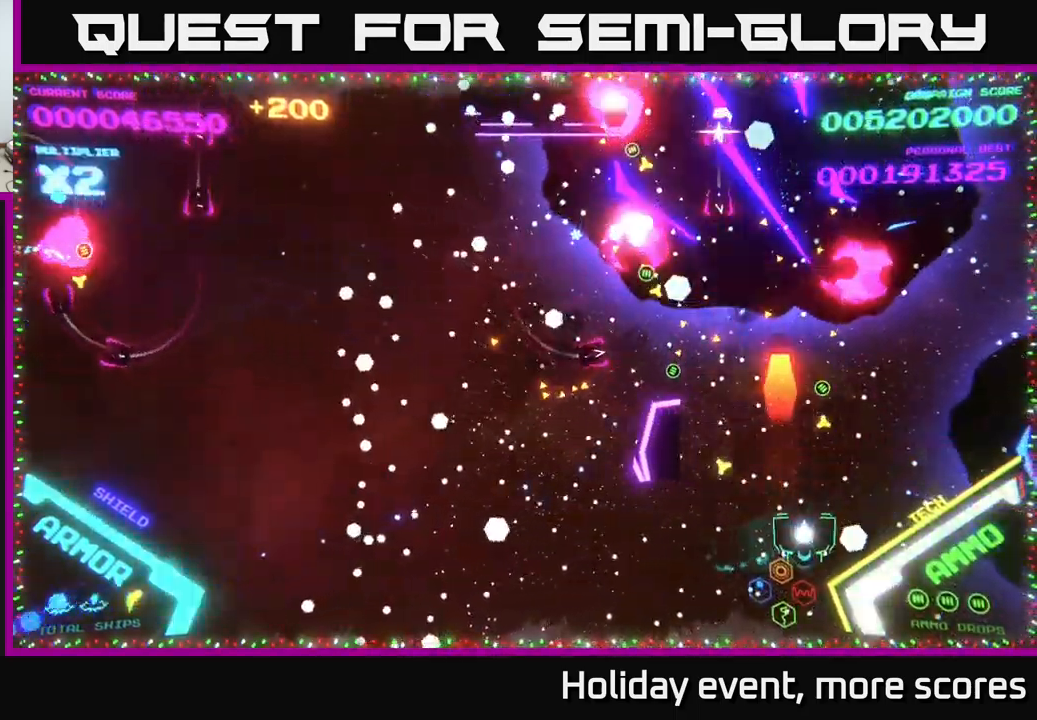
{"buttons": [], "left_stick": "left", "right_stick": "center", "events": [[34, "left_stick", "up-left"], [67, "X", "down"], [117, "X", "up"], [117, "left_stick", "center"], [184, "X", "down"], [234, "X", "up"], [300, "X", "down"], [350, "X", "up"], [350, "left_stick", "down-left"], [434, "X", "down"], [467, "left_stick", "left"], [500, "X", "up"]]}
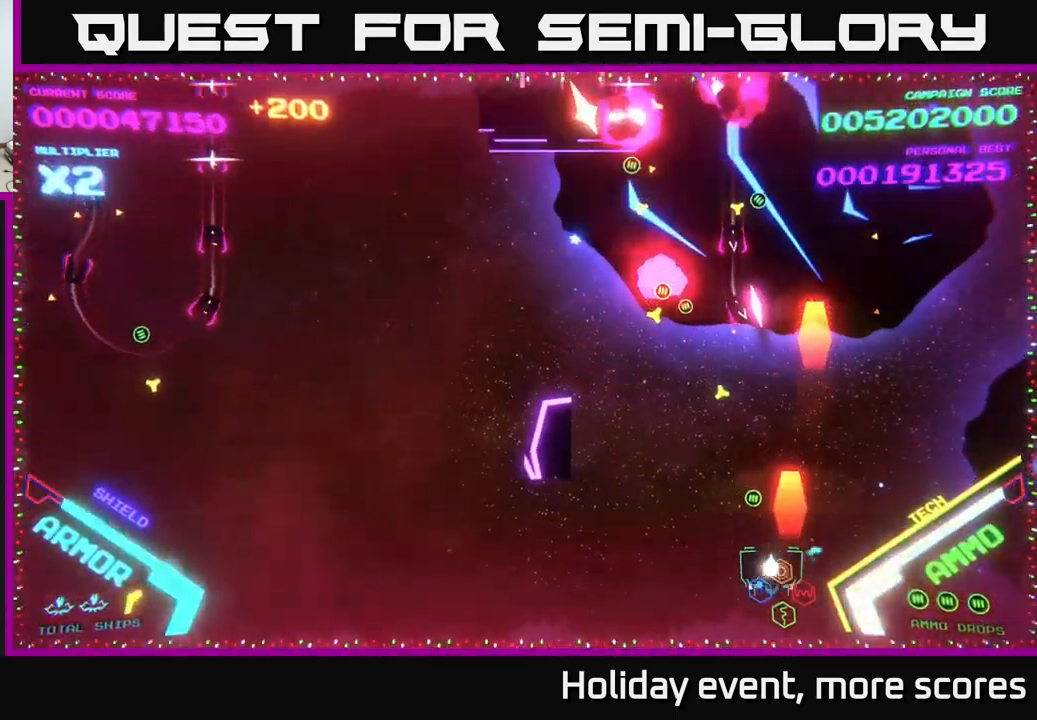
{"buttons": ["B"], "left_stick": "up-left", "right_stick": "center", "events": [[50, "X", "down"], [100, "X", "up"], [167, "X", "down"], [217, "X", "up"], [334, "left_stick", "up-left"], [467, "B", "down"]]}
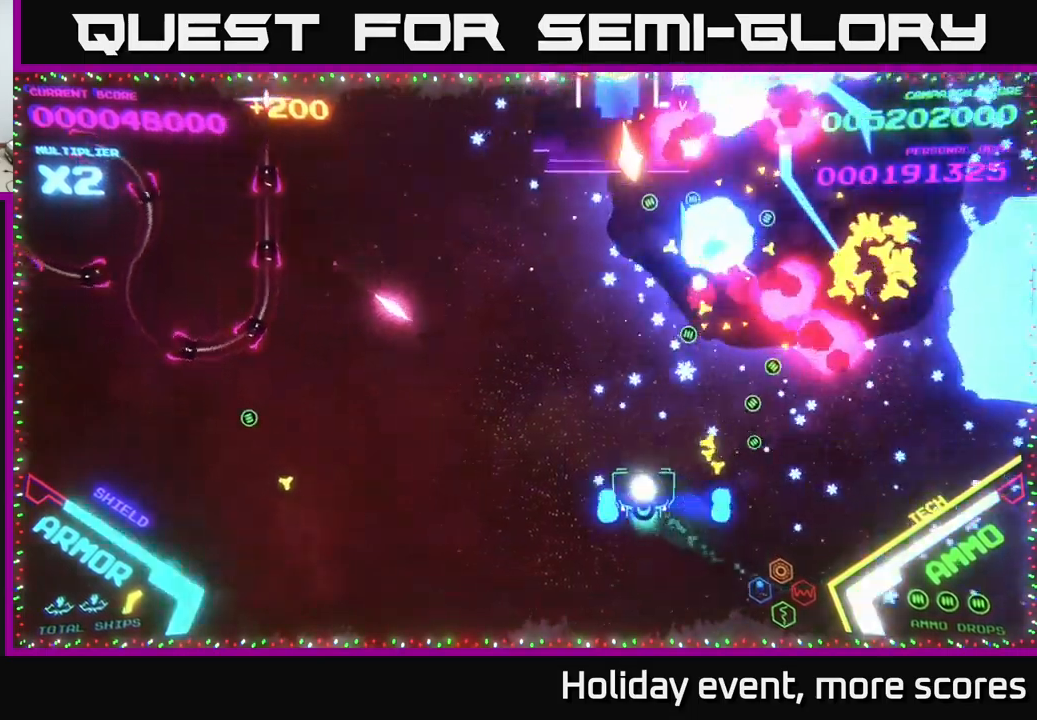
{"buttons": ["B"], "left_stick": "up-left", "right_stick": "center", "events": []}
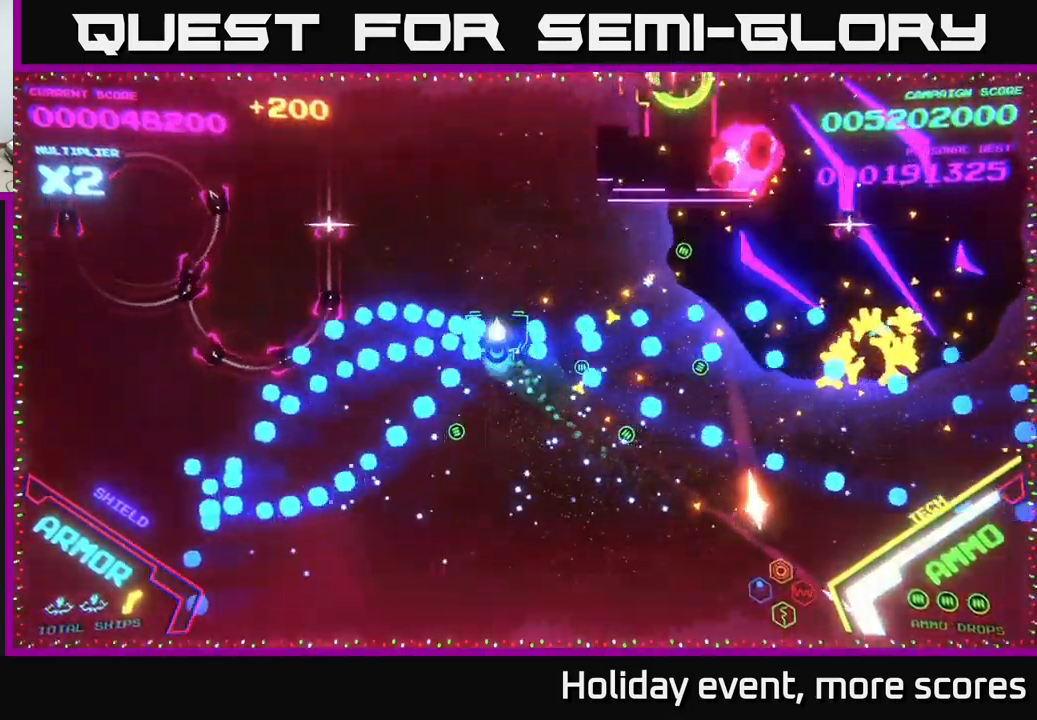
{"buttons": ["B"], "left_stick": "up-left", "right_stick": "center", "events": []}
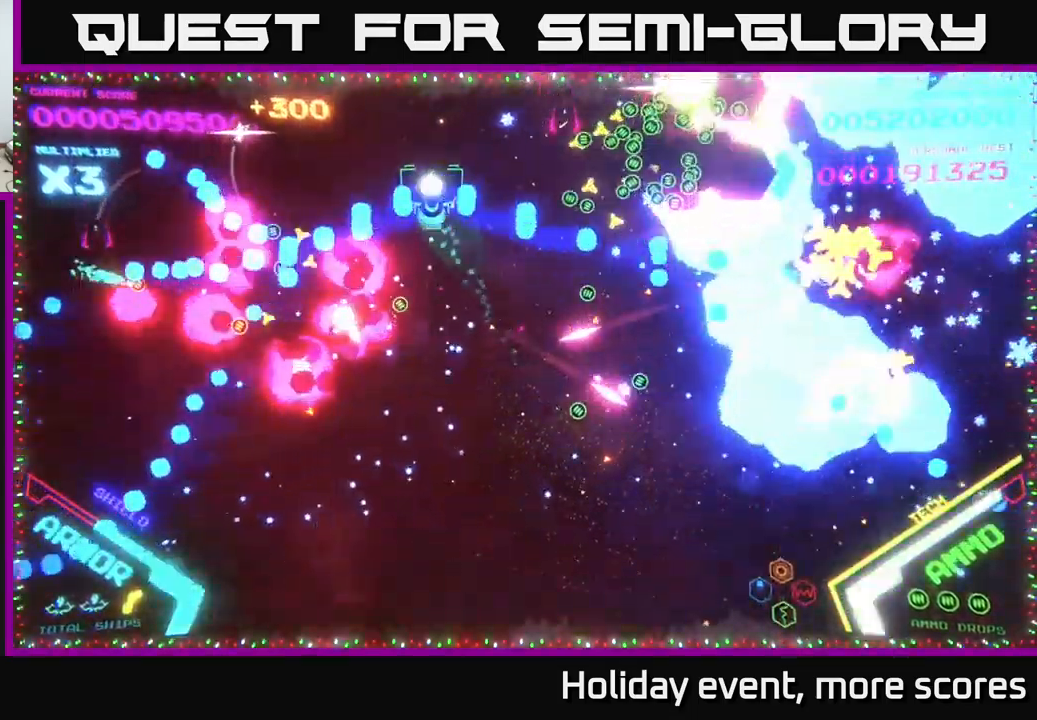
{"buttons": ["B"], "left_stick": "down-left", "right_stick": "center", "events": [[17, "left_stick", "up"], [200, "left_stick", "left"], [250, "left_stick", "down-left"], [333, "B", "up"], [383, "B", "down"]]}
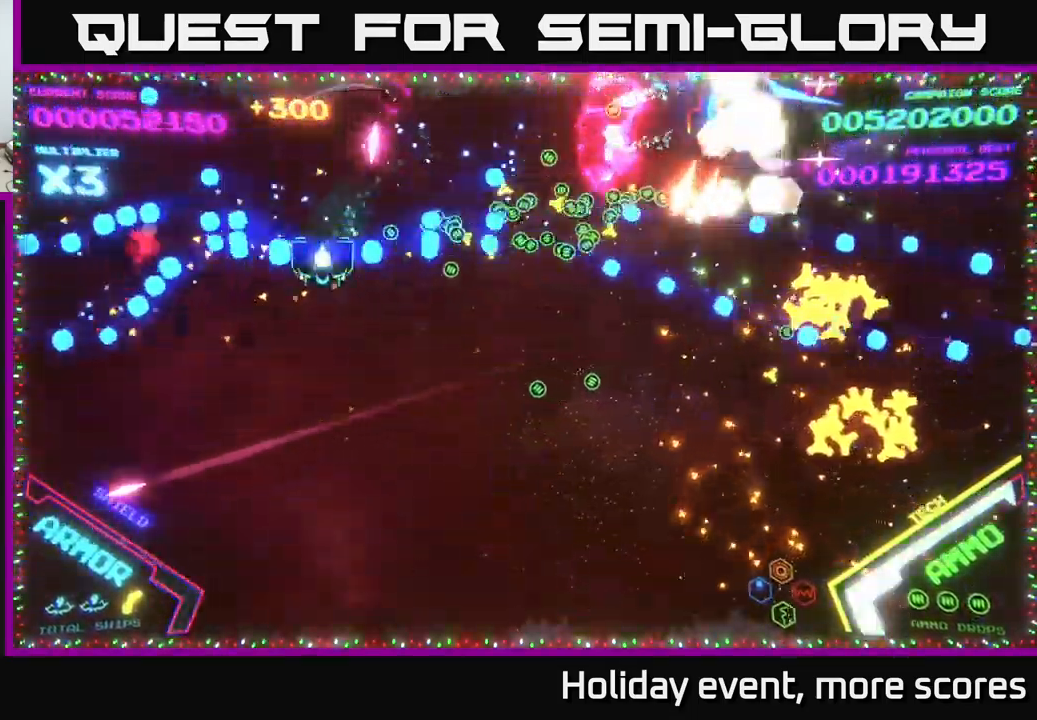
{"buttons": ["B"], "left_stick": "right", "right_stick": "center", "events": [[17, "B", "up"], [17, "left_stick", "down"], [50, "B", "down"], [167, "B", "up"], [167, "left_stick", "down-right"], [217, "B", "down"], [383, "B", "up"], [400, "left_stick", "right"], [450, "B", "down"]]}
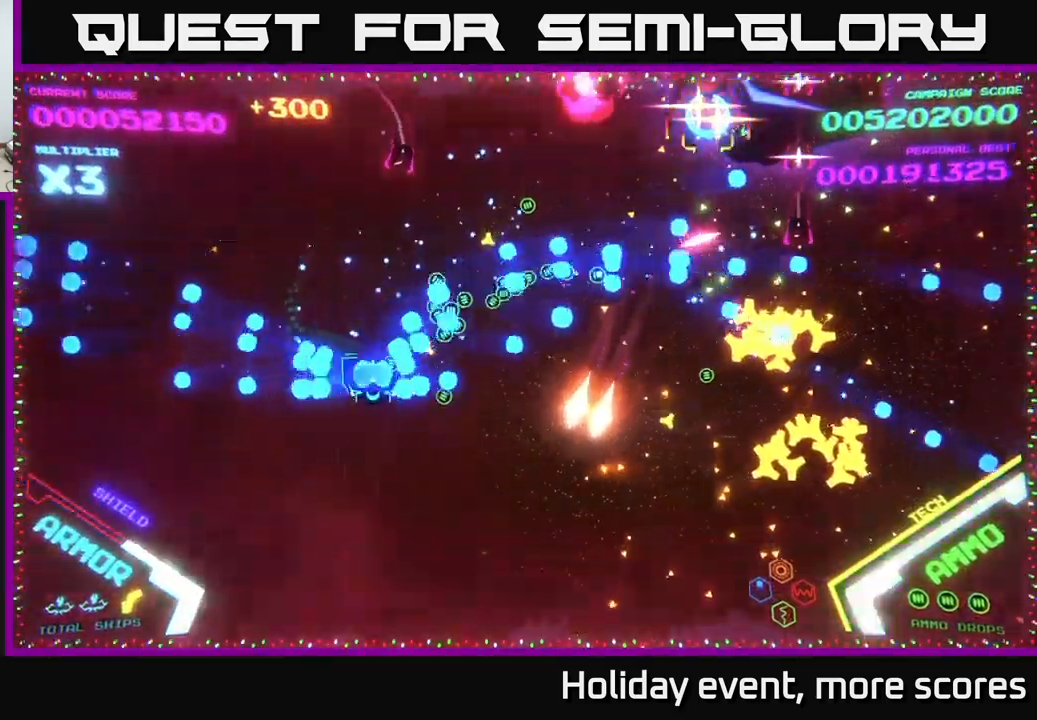
{"buttons": ["B"], "left_stick": "up", "right_stick": "center", "events": [[50, "left_stick", "up-right"], [83, "B", "up"], [167, "B", "down"], [183, "left_stick", "up"]]}
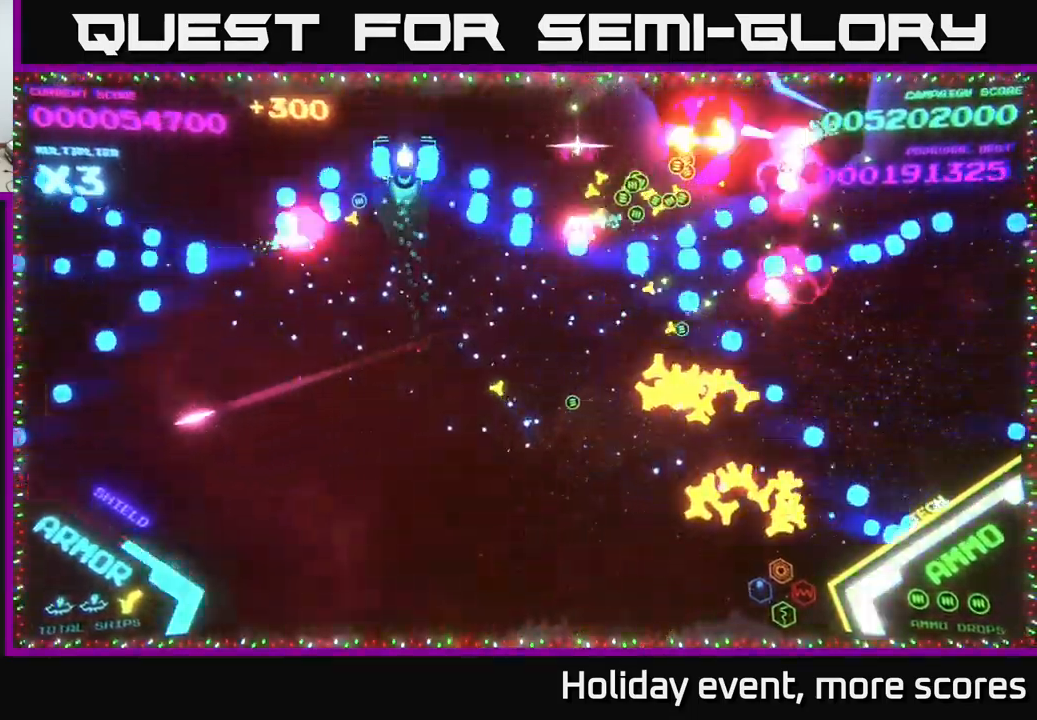
{"buttons": [], "left_stick": "down", "right_stick": "center", "events": [[200, "B", "up"], [250, "B", "down"], [250, "left_stick", "down-left"], [333, "B", "up"], [383, "B", "down"], [417, "left_stick", "down"], [483, "B", "up"]]}